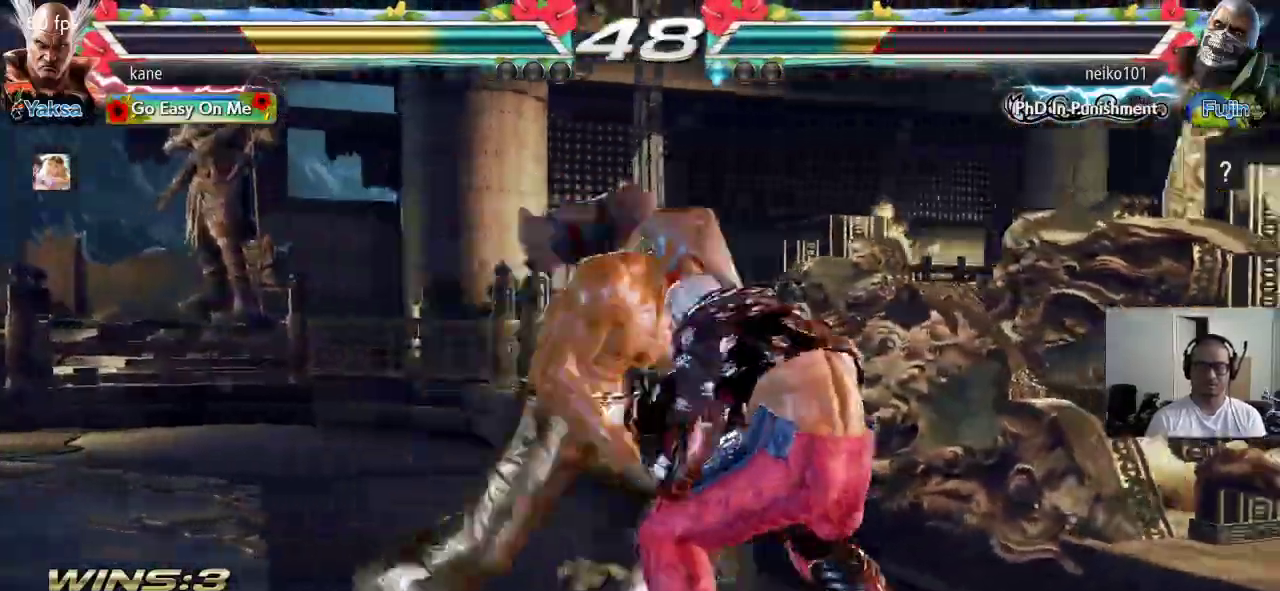
Gameplay with a controller (arcade stick); each line is a JSON object with the inputs held at the frame after it. "events" lists button and stick changes between this image and that frame as [ms after this image, input, new state], when the widget could be followed in between. Not read: L3 R3.
{"buttons": [], "left_stick": "center", "events": [[17, "left_stick", "center"], [433, "left_stick", "right"], [500, "left_stick", "center"]]}
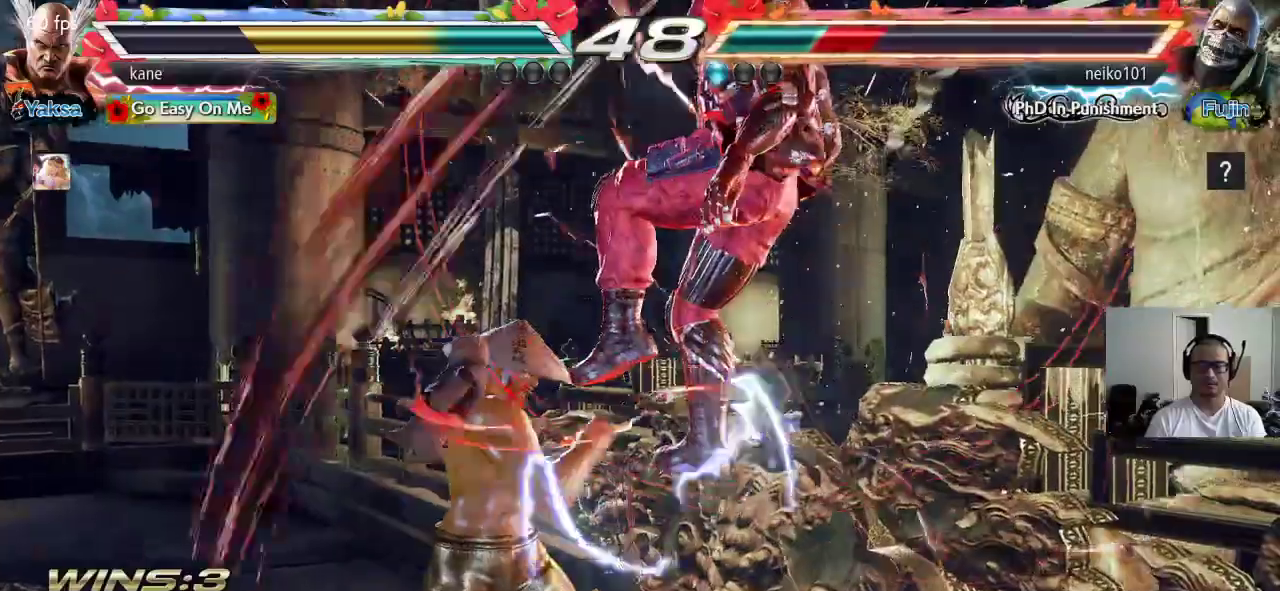
{"buttons": [], "left_stick": "center", "events": [[17, "left_stick", "right"], [50, "TRIANGLE", "down"], [50, "left_stick", "down-right"], [167, "left_stick", "center"], [183, "TRIANGLE", "up"]]}
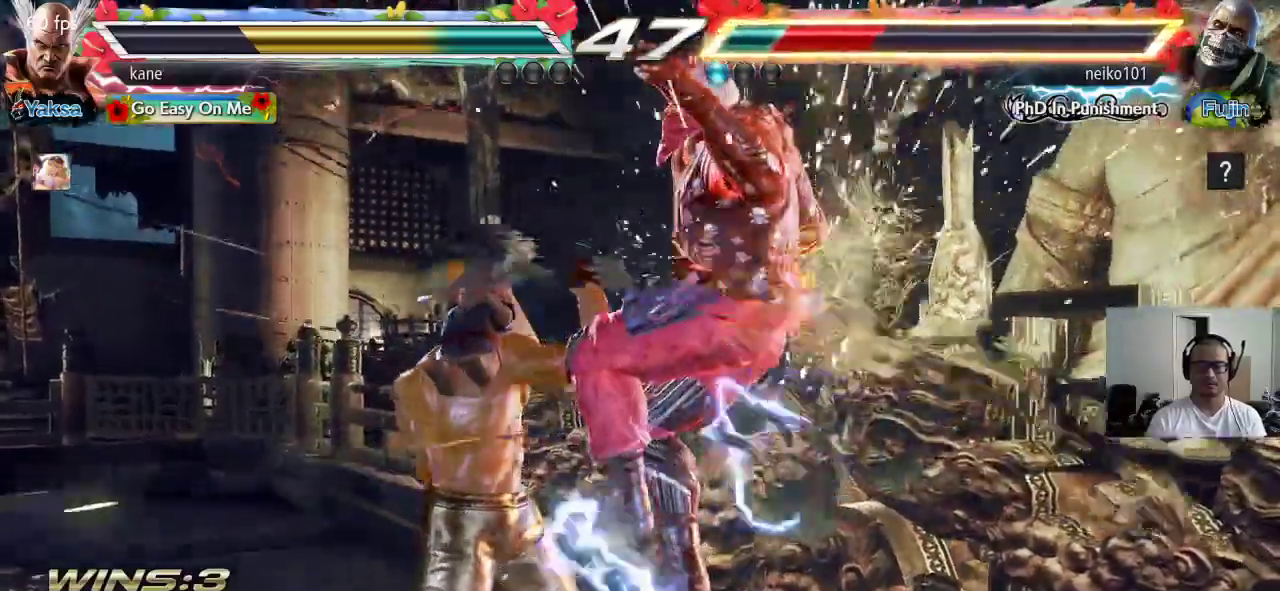
{"buttons": ["TRIANGLE"], "left_stick": "center", "events": [[100, "left_stick", "right"], [217, "TRIANGLE", "down"], [217, "left_stick", "down-right"], [433, "left_stick", "center"]]}
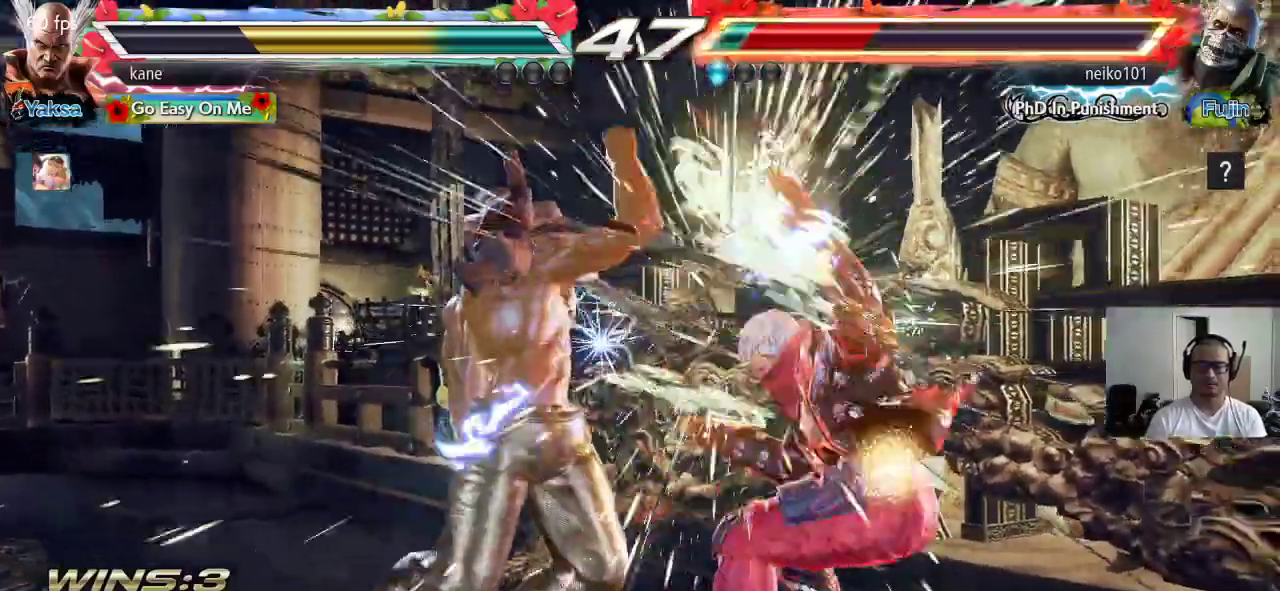
{"buttons": ["TRIANGLE"], "left_stick": "center", "events": [[217, "SQUARE", "down"], [267, "SQUARE", "up"], [300, "SQUARE", "down"], [350, "SQUARE", "up"], [383, "SQUARE", "down"], [450, "SQUARE", "up"]]}
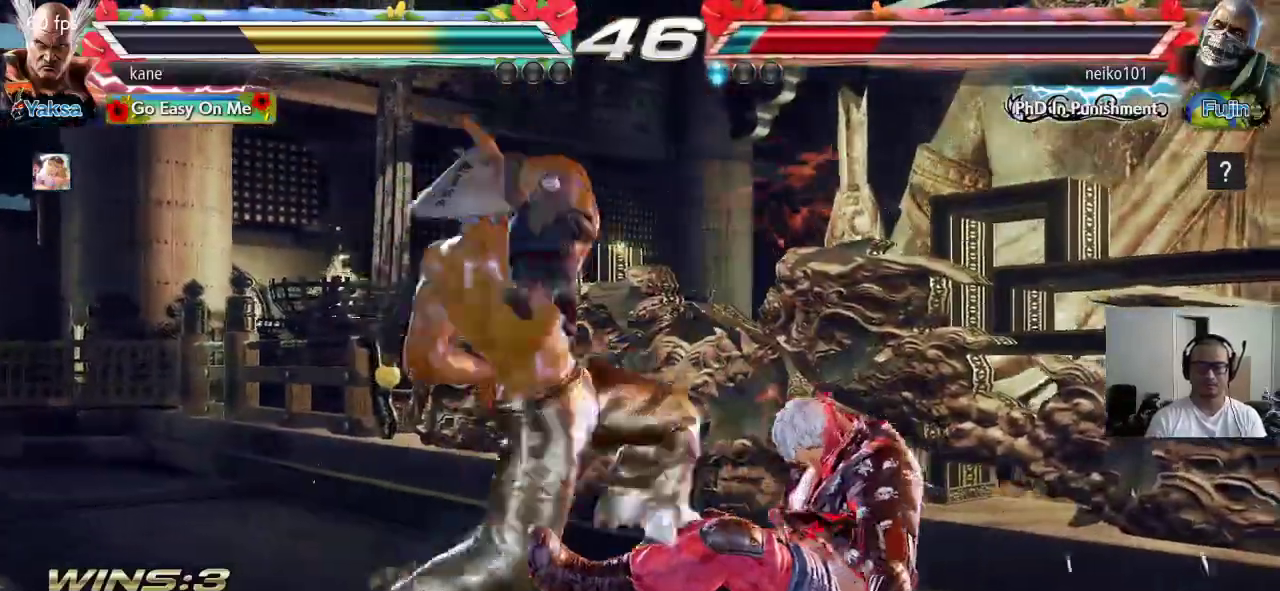
{"buttons": [], "left_stick": "center", "events": [[117, "TRIANGLE", "up"]]}
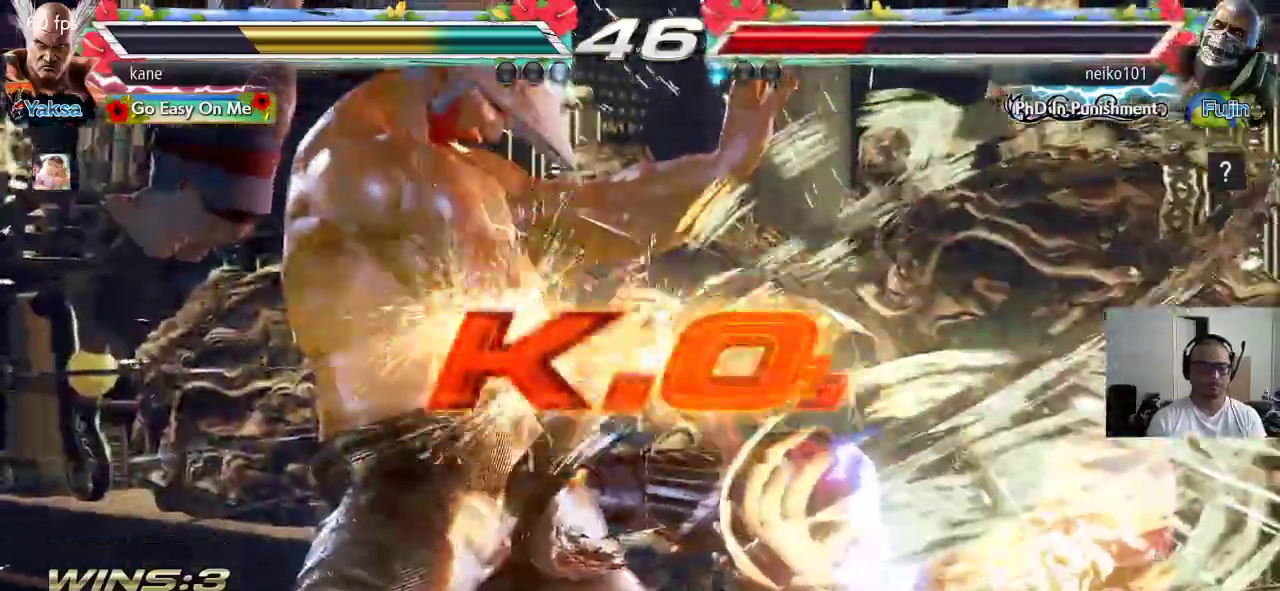
{"buttons": [], "left_stick": "center", "events": []}
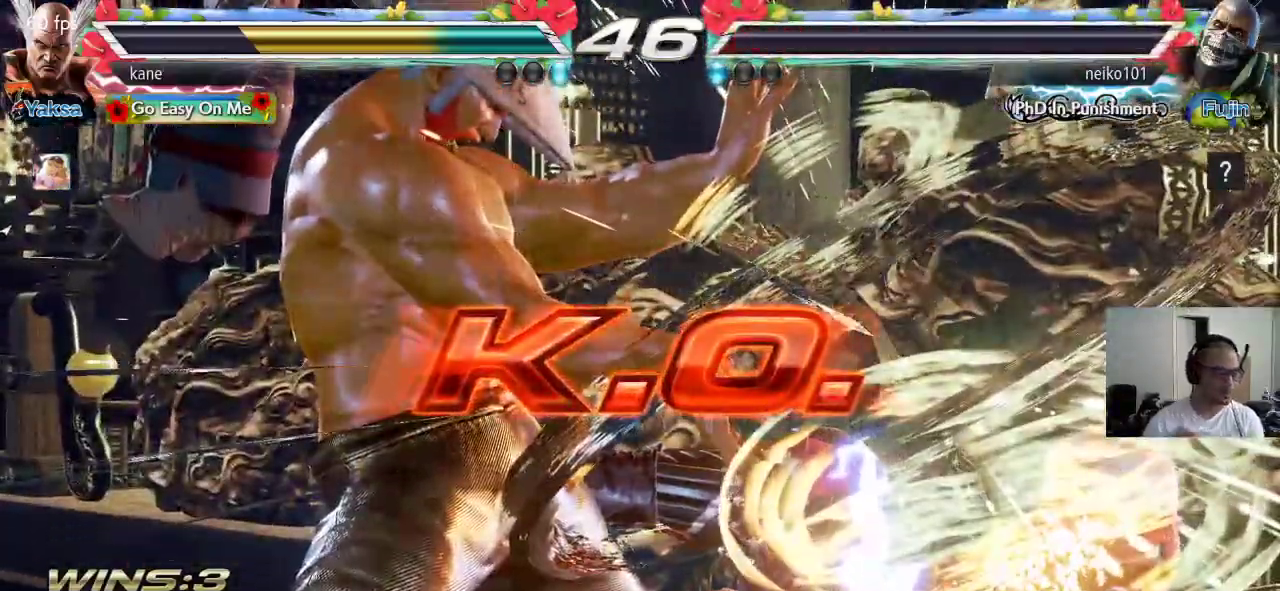
{"buttons": [], "left_stick": "center", "events": []}
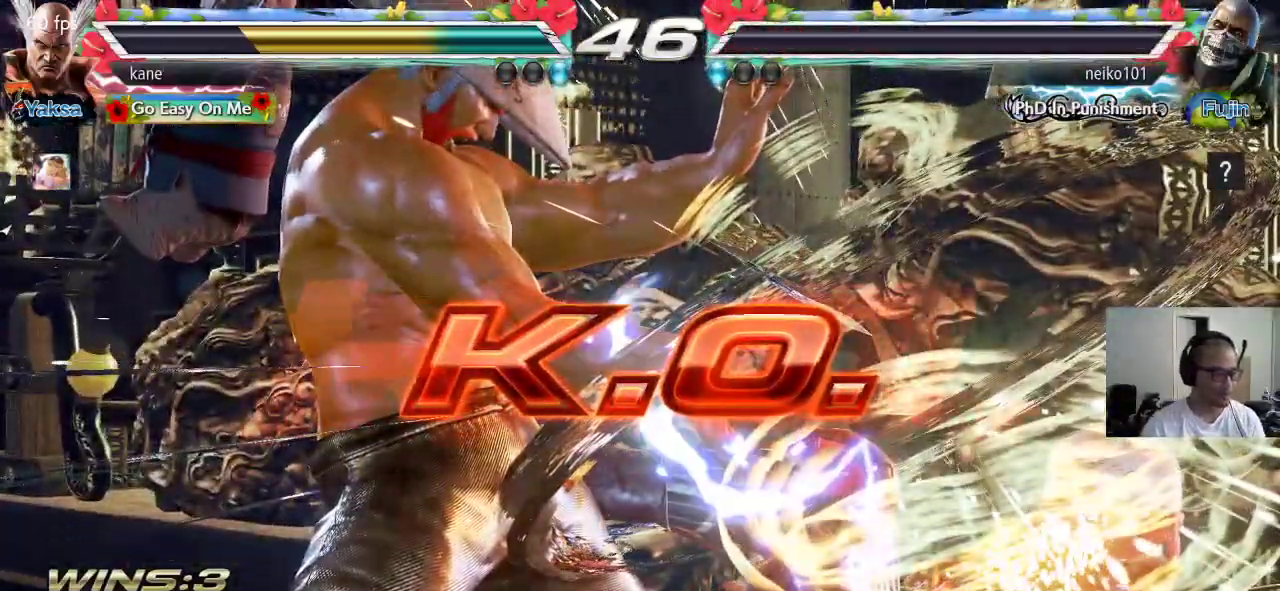
{"buttons": [], "left_stick": "center", "events": []}
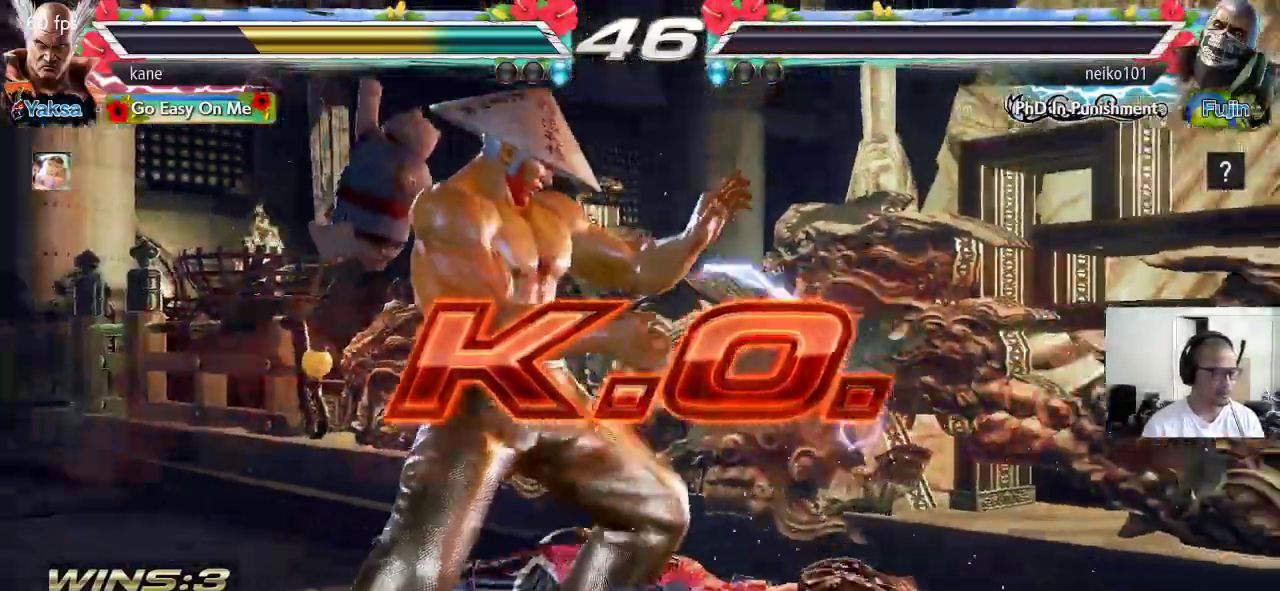
{"buttons": [], "left_stick": "center", "events": [[283, "left_stick", "right"], [333, "left_stick", "center"], [400, "left_stick", "right"], [500, "left_stick", "center"]]}
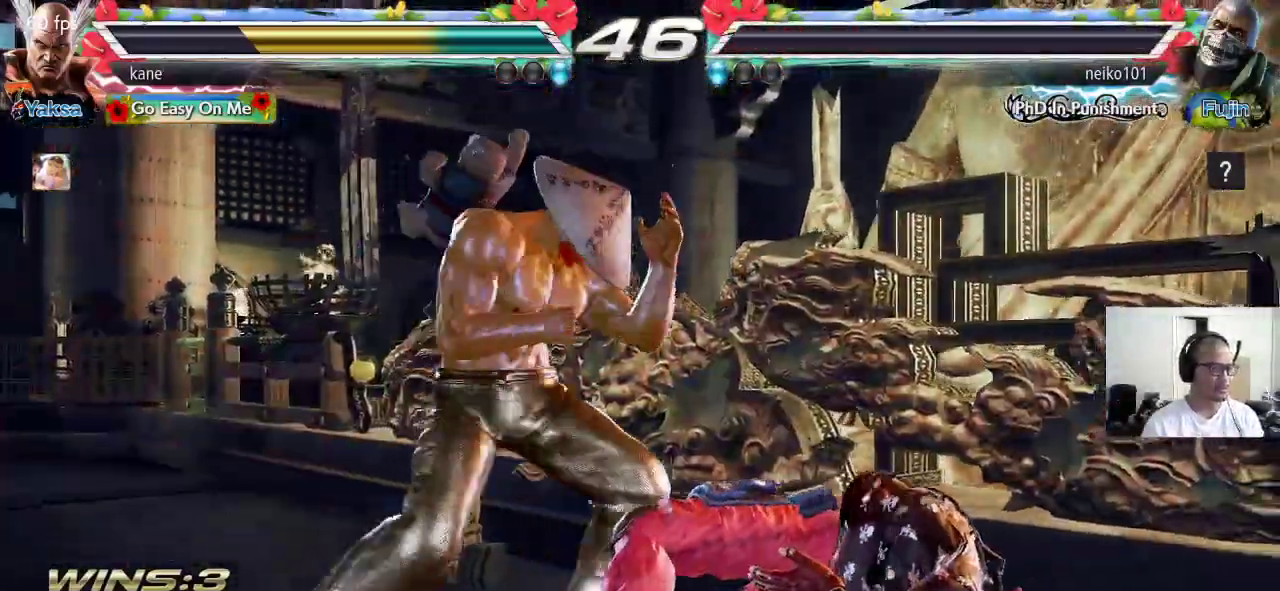
{"buttons": [], "left_stick": "center", "events": [[50, "left_stick", "down"], [133, "left_stick", "center"], [200, "left_stick", "right"], [283, "left_stick", "center"], [383, "left_stick", "down"], [500, "left_stick", "center"]]}
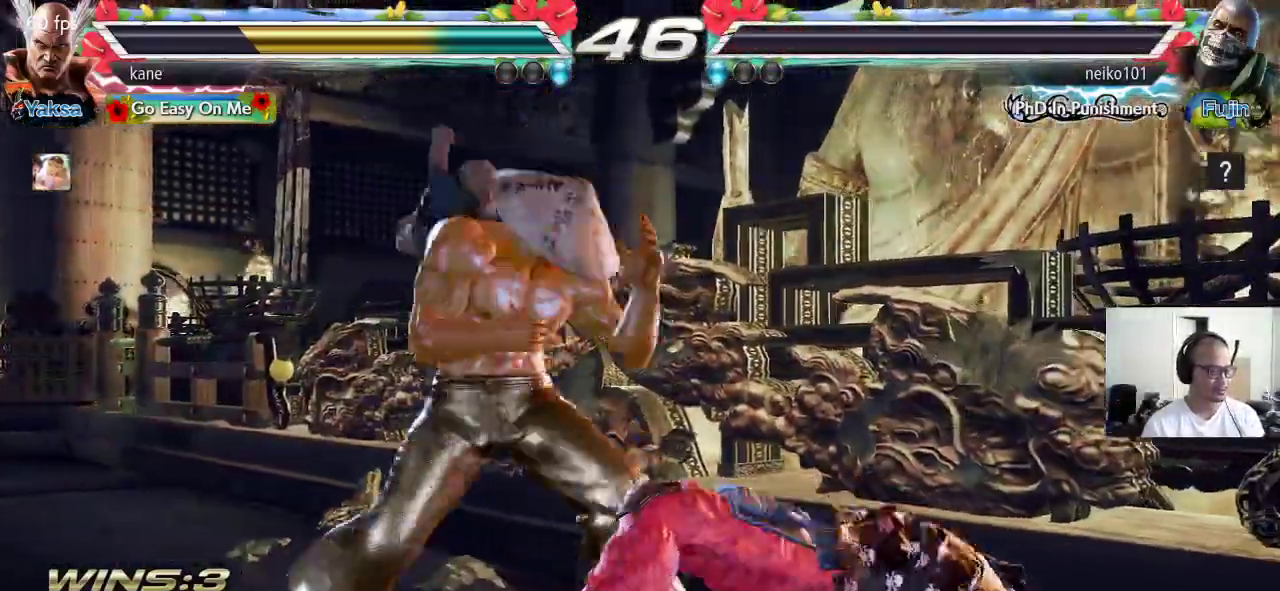
{"buttons": [], "left_stick": "down", "events": [[50, "left_stick", "right"], [133, "left_stick", "center"], [200, "left_stick", "down"], [283, "left_stick", "center"], [333, "left_stick", "right"], [433, "left_stick", "down"]]}
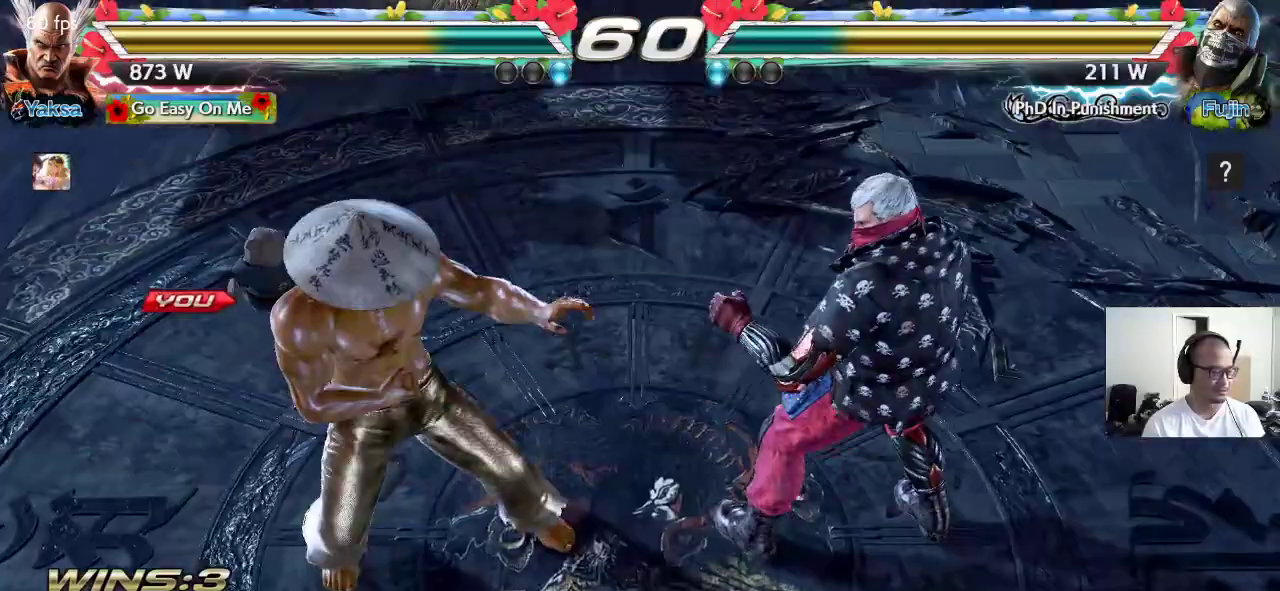
{"buttons": [], "left_stick": "center", "events": [[50, "left_stick", "center"]]}
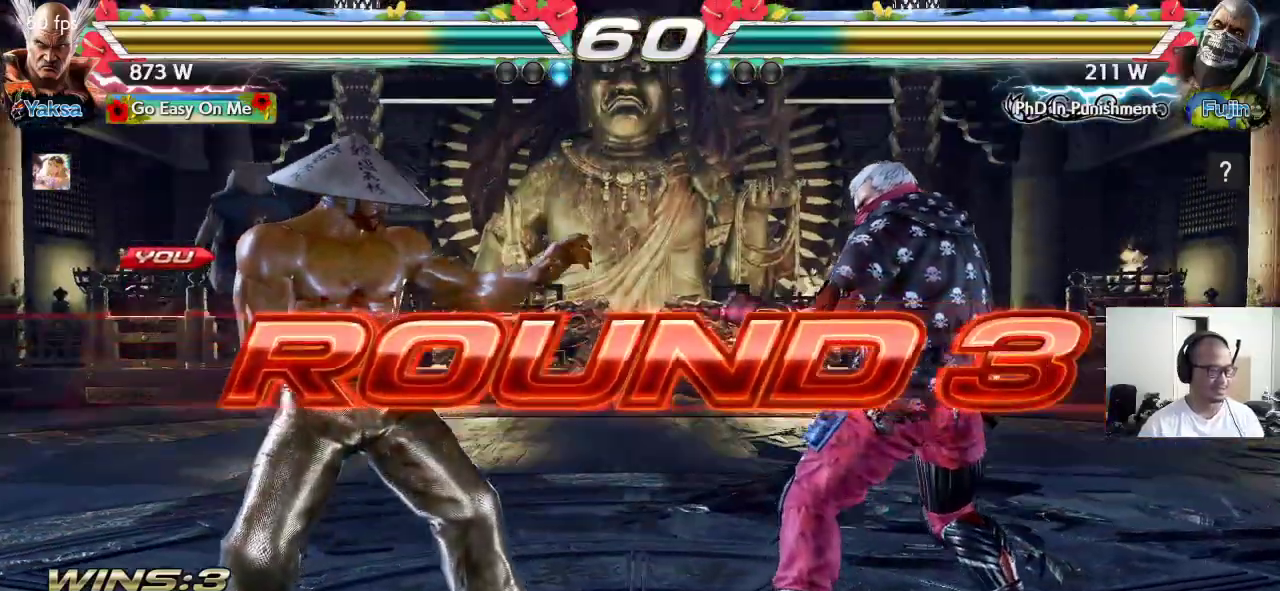
{"buttons": [], "left_stick": "center", "events": [[400, "CROSS", "down"], [467, "CROSS", "up"]]}
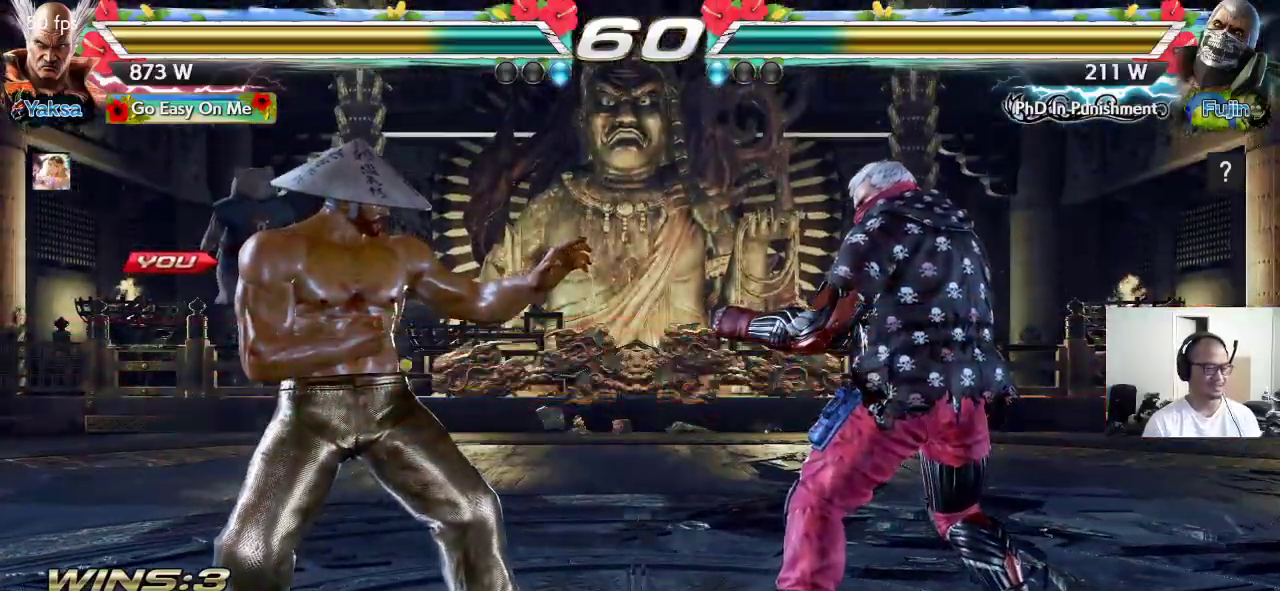
{"buttons": ["TRIANGLE"], "left_stick": "center", "events": [[17, "CROSS", "down"], [117, "CROSS", "up"], [150, "TRIANGLE", "down"], [200, "CROSS", "down"], [217, "TRIANGLE", "up"], [283, "CROSS", "up"], [300, "TRIANGLE", "down"], [367, "CROSS", "down"], [383, "TRIANGLE", "up"], [450, "CROSS", "up"], [450, "TRIANGLE", "down"]]}
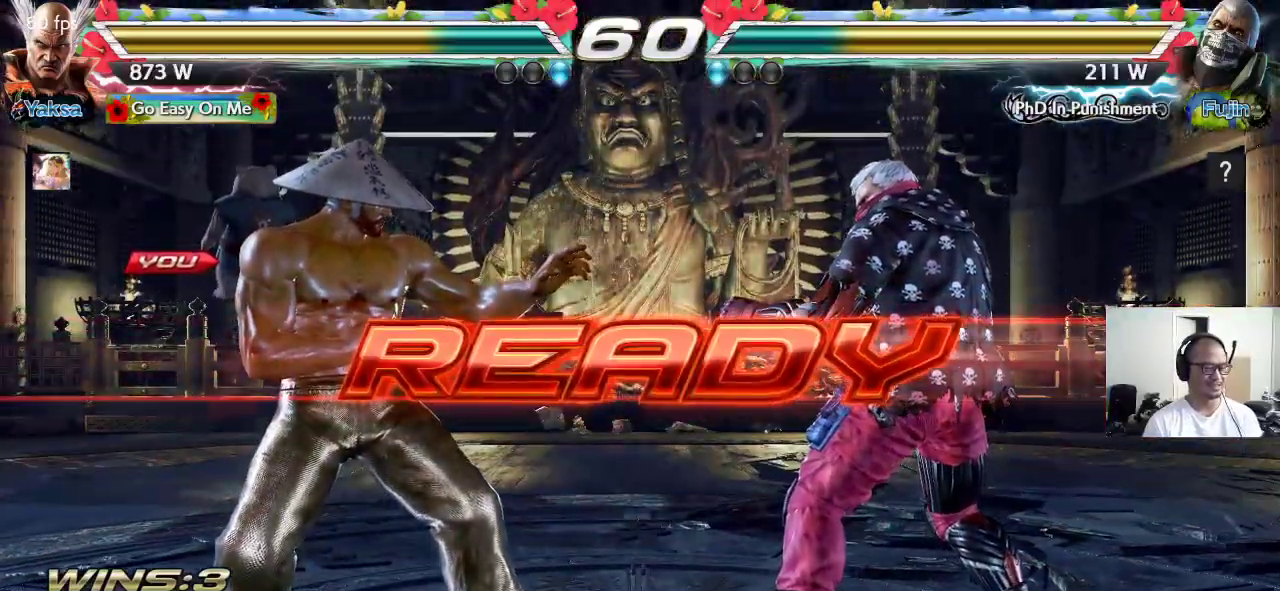
{"buttons": ["SQUARE", "TRIANGLE"], "left_stick": "center", "events": [[17, "CROSS", "down"], [50, "TRIANGLE", "up"], [117, "TRIANGLE", "down"], [183, "SQUARE", "down"], [500, "CROSS", "up"]]}
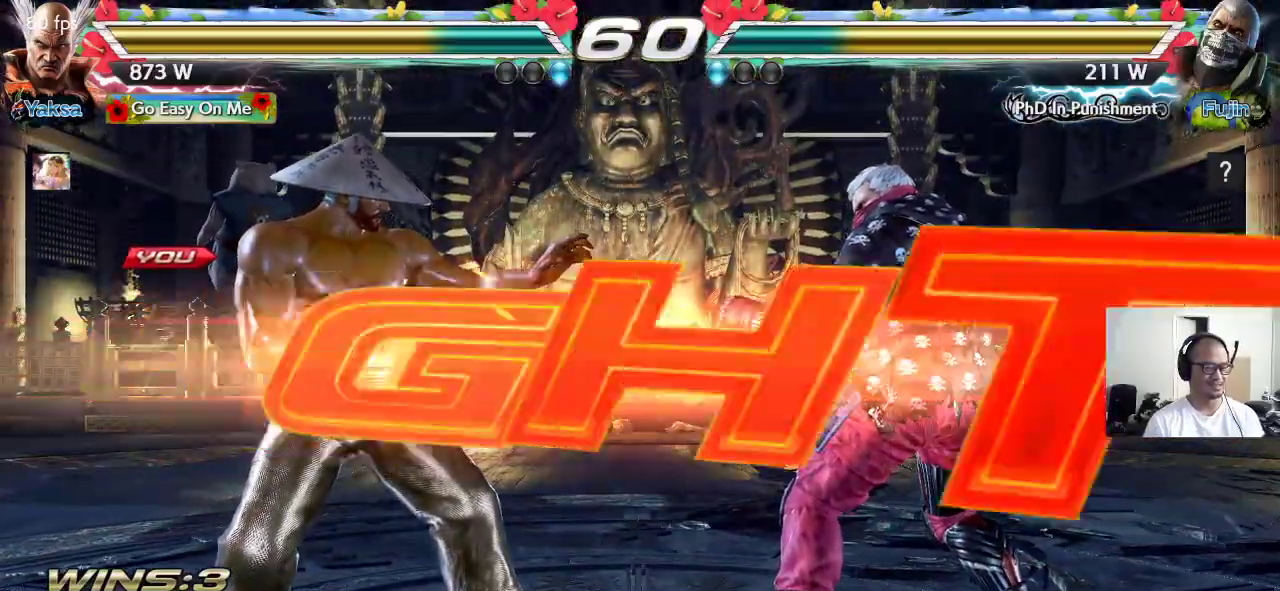
{"buttons": [], "left_stick": "center", "events": [[100, "TRIANGLE", "up"], [150, "SQUARE", "up"]]}
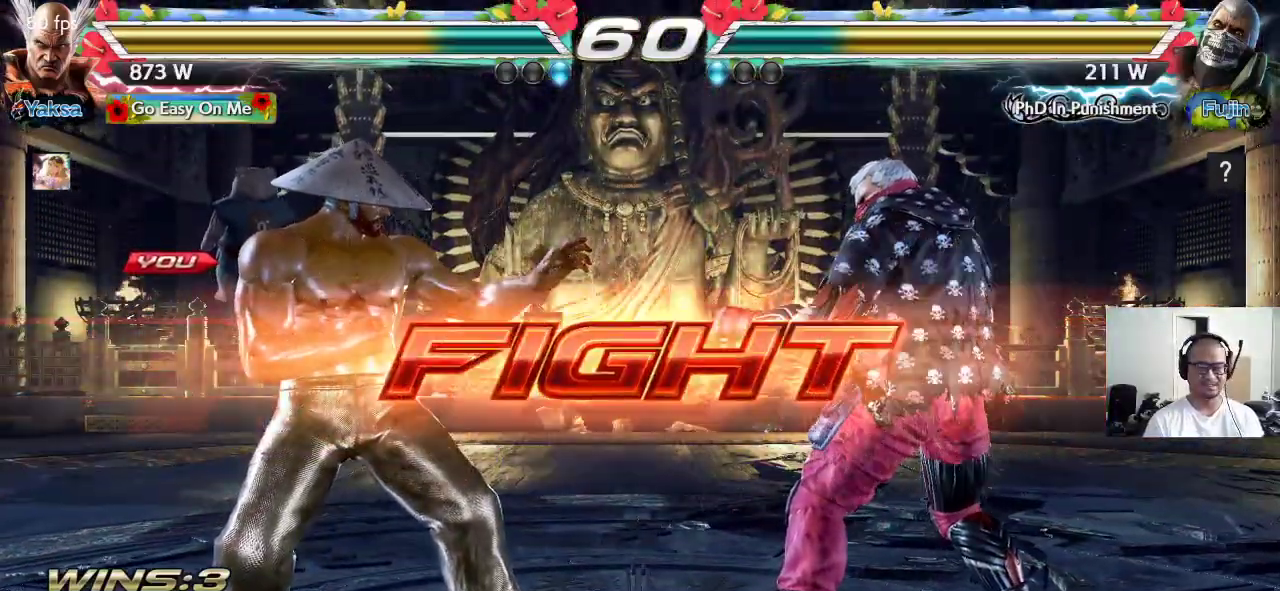
{"buttons": ["SQUARE"], "left_stick": "down-right", "events": [[17, "left_stick", "up"], [100, "left_stick", "center"], [233, "left_stick", "right"], [333, "SQUARE", "down"], [333, "left_stick", "down-right"]]}
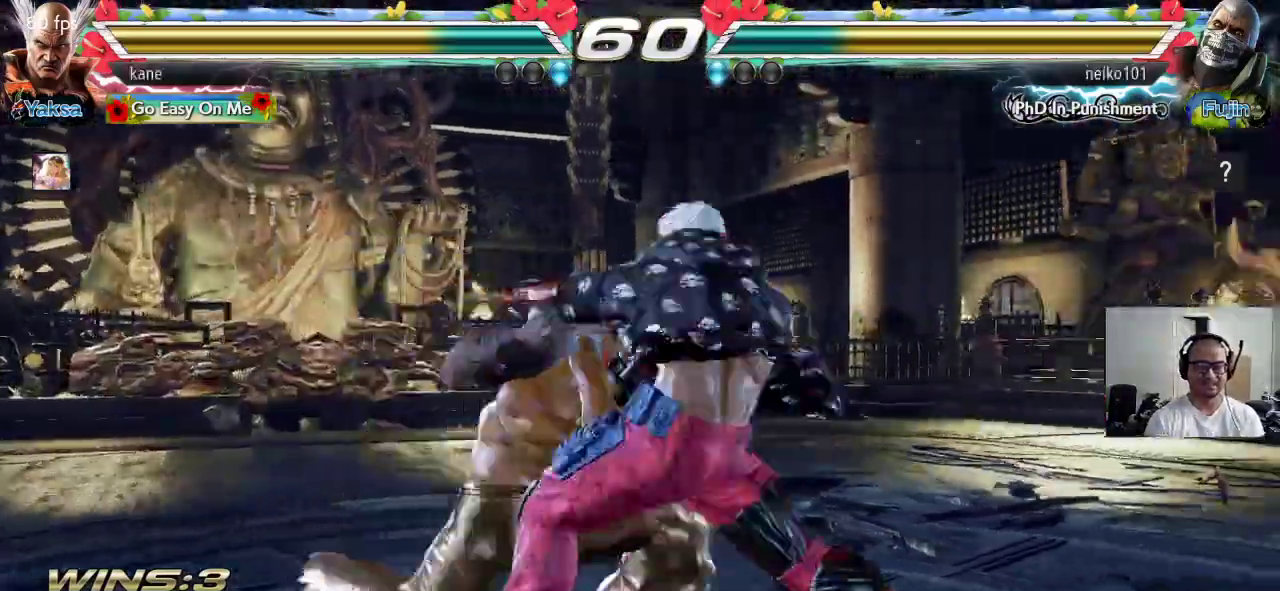
{"buttons": [], "left_stick": "left", "events": [[67, "left_stick", "center"], [133, "left_stick", "left"], [300, "SQUARE", "up"]]}
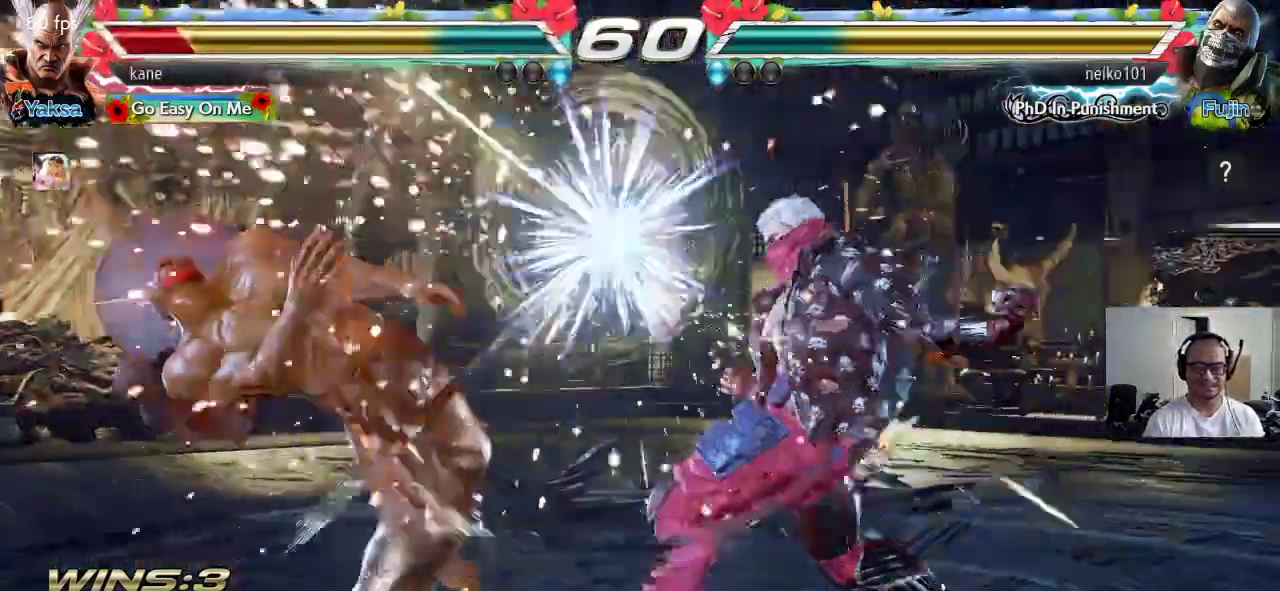
{"buttons": ["TRIANGLE"], "left_stick": "center", "events": [[33, "left_stick", "center"], [450, "SQUARE", "down"], [483, "SQUARE", "up"], [483, "TRIANGLE", "down"]]}
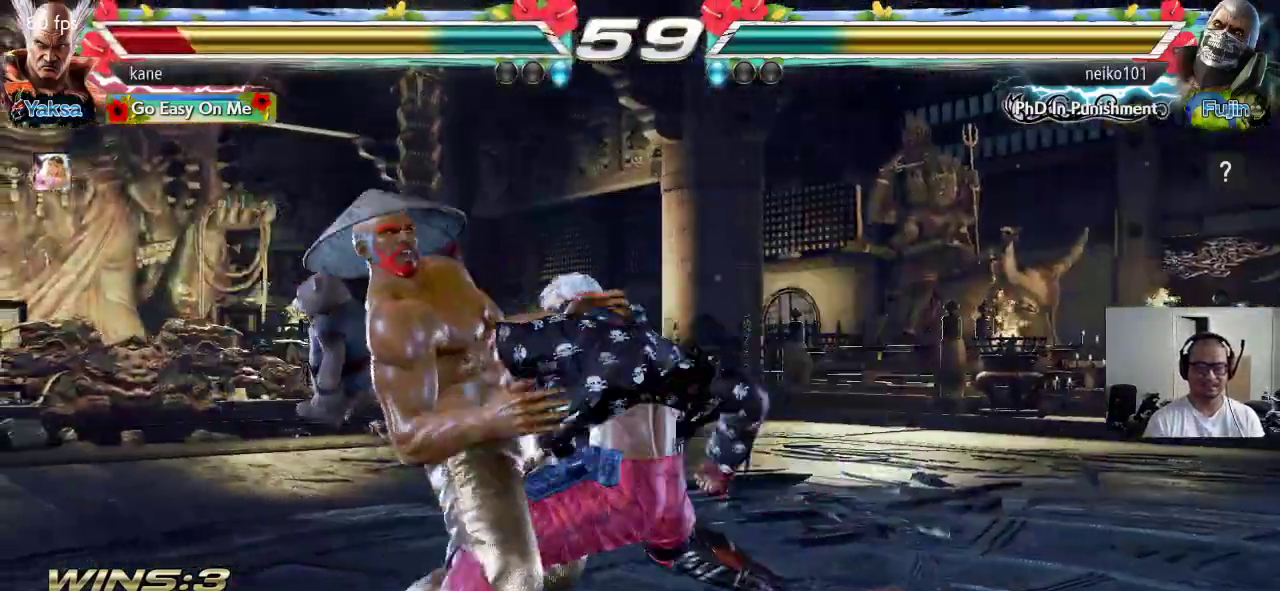
{"buttons": [], "left_stick": "center", "events": [[67, "TRIANGLE", "up"], [83, "SQUARE", "down"], [150, "TRIANGLE", "down"], [167, "SQUARE", "up"], [250, "TRIANGLE", "up"]]}
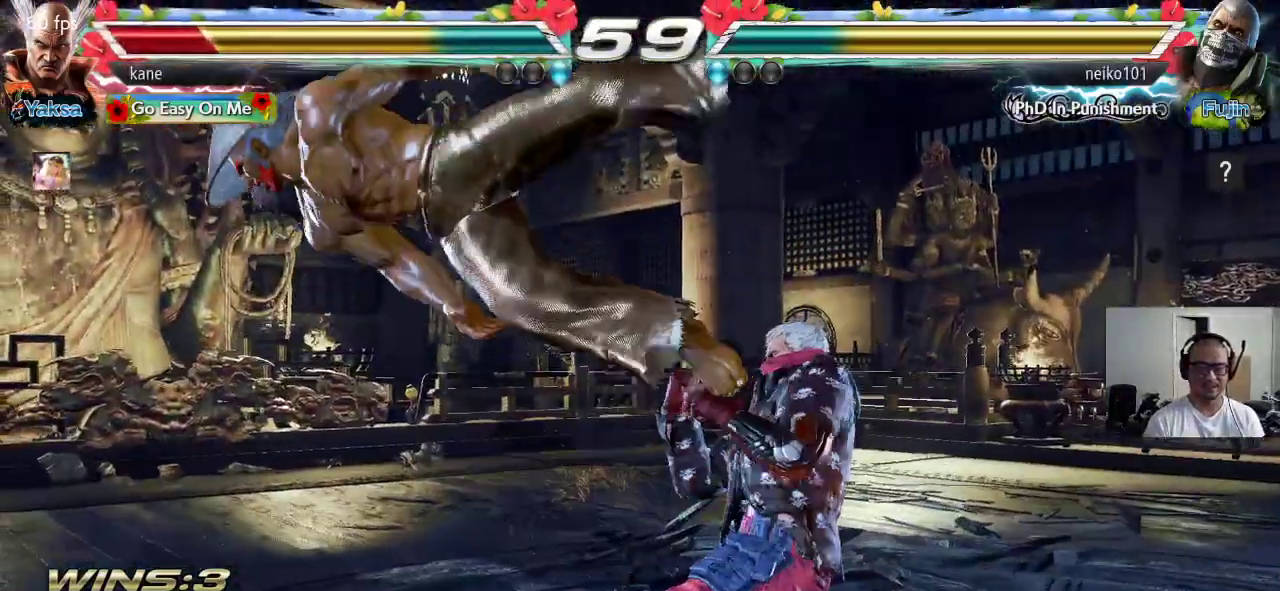
{"buttons": ["TRIANGLE"], "left_stick": "center", "events": [[17, "SQUARE", "down"], [83, "SQUARE", "up"], [83, "TRIANGLE", "down"], [150, "TRIANGLE", "up"], [200, "SQUARE", "down"], [250, "SQUARE", "up"], [267, "TRIANGLE", "down"], [350, "TRIANGLE", "up"], [367, "SQUARE", "down"], [433, "SQUARE", "up"], [433, "TRIANGLE", "down"]]}
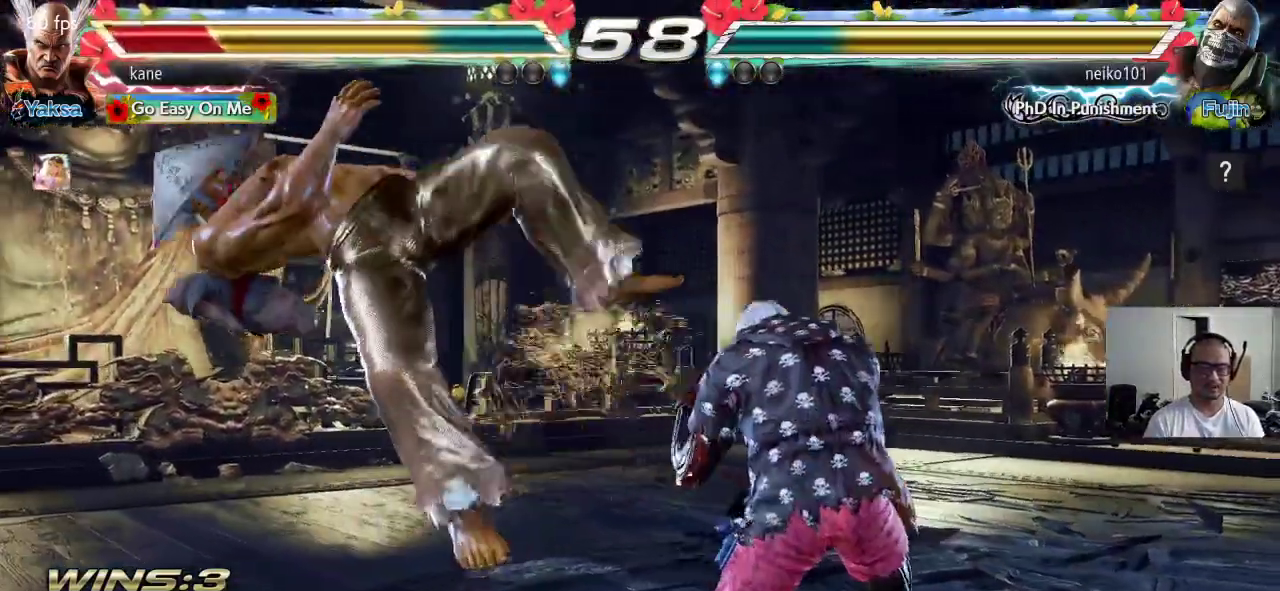
{"buttons": ["TRIANGLE"], "left_stick": "center", "events": [[17, "TRIANGLE", "up"], [50, "SQUARE", "down"], [117, "SQUARE", "up"], [117, "TRIANGLE", "down"], [183, "TRIANGLE", "up"], [217, "SQUARE", "down"], [300, "SQUARE", "up"], [300, "TRIANGLE", "down"], [367, "TRIANGLE", "up"], [400, "SQUARE", "down"], [467, "SQUARE", "up"], [483, "TRIANGLE", "down"]]}
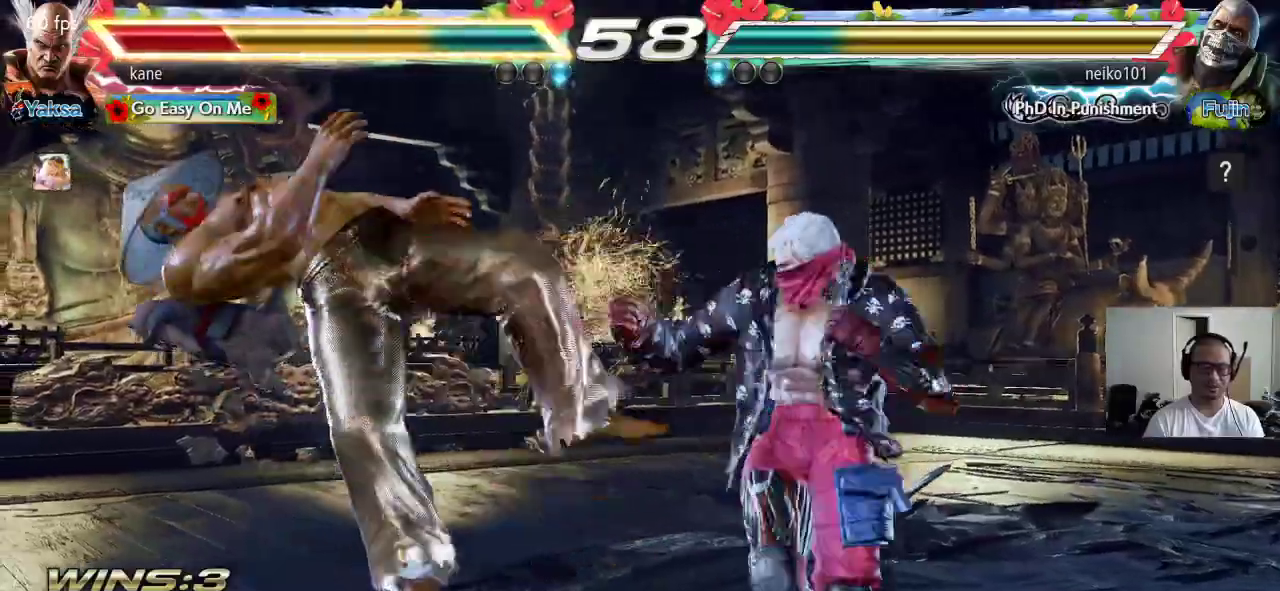
{"buttons": ["SQUARE", "TRIANGLE"], "left_stick": "center", "events": [[33, "TRIANGLE", "up"], [83, "SQUARE", "down"], [117, "SQUARE", "up"], [150, "TRIANGLE", "down"], [217, "TRIANGLE", "up"], [250, "SQUARE", "down"], [283, "SQUARE", "up"], [317, "TRIANGLE", "down"], [400, "SQUARE", "down"], [400, "TRIANGLE", "up"], [483, "TRIANGLE", "down"]]}
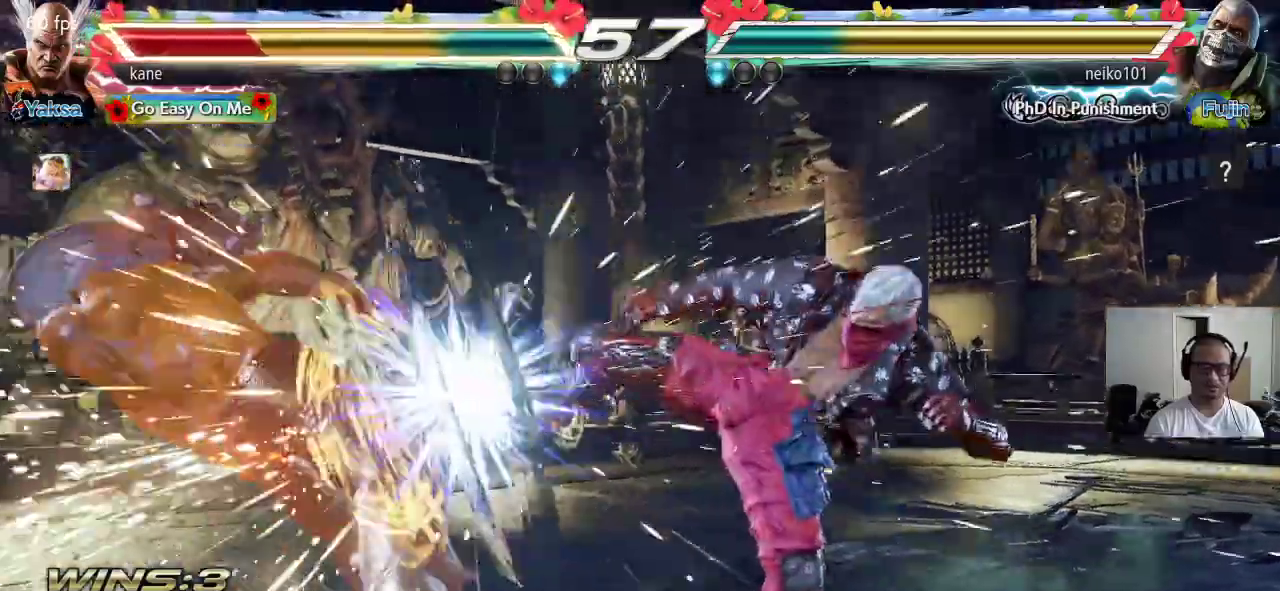
{"buttons": [], "left_stick": "center", "events": [[17, "SQUARE", "up"], [83, "SQUARE", "down"], [150, "TRIANGLE", "up"], [217, "SQUARE", "up"], [350, "SQUARE", "down"], [417, "SQUARE", "up"], [433, "TRIANGLE", "down"], [500, "TRIANGLE", "up"]]}
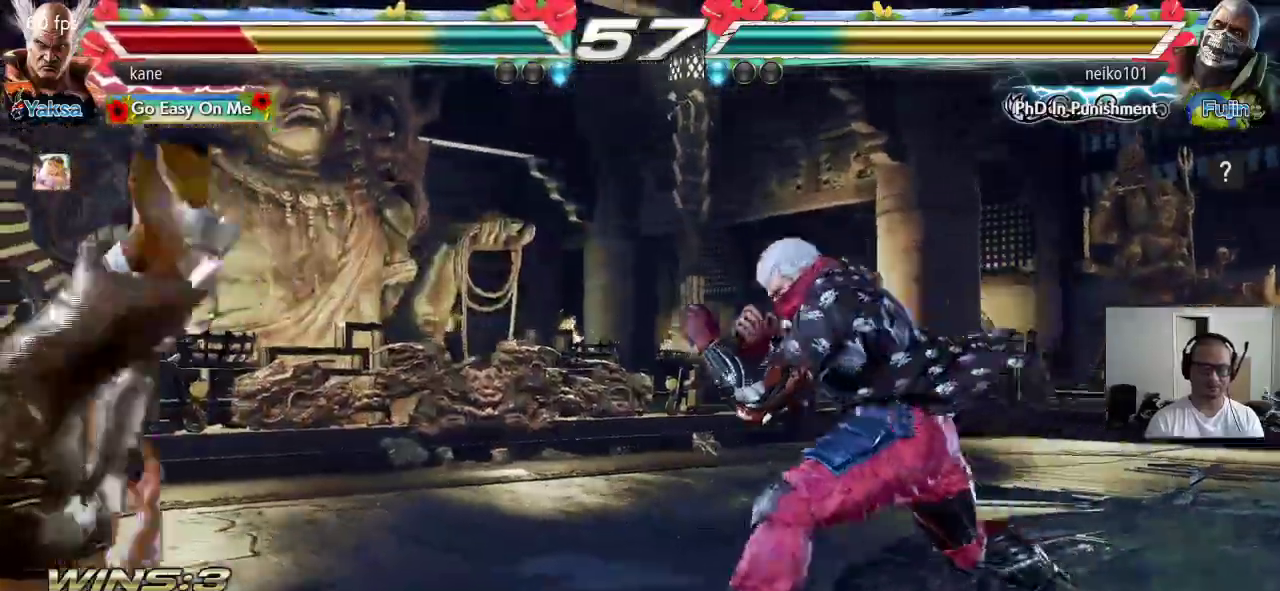
{"buttons": ["TRIANGLE"], "left_stick": "center", "events": [[33, "SQUARE", "down"], [100, "SQUARE", "up"], [100, "TRIANGLE", "down"], [183, "SQUARE", "down"], [183, "TRIANGLE", "up"], [283, "TRIANGLE", "down"], [300, "SQUARE", "up"], [367, "TRIANGLE", "up"], [400, "SQUARE", "down"], [467, "TRIANGLE", "down"], [483, "SQUARE", "up"]]}
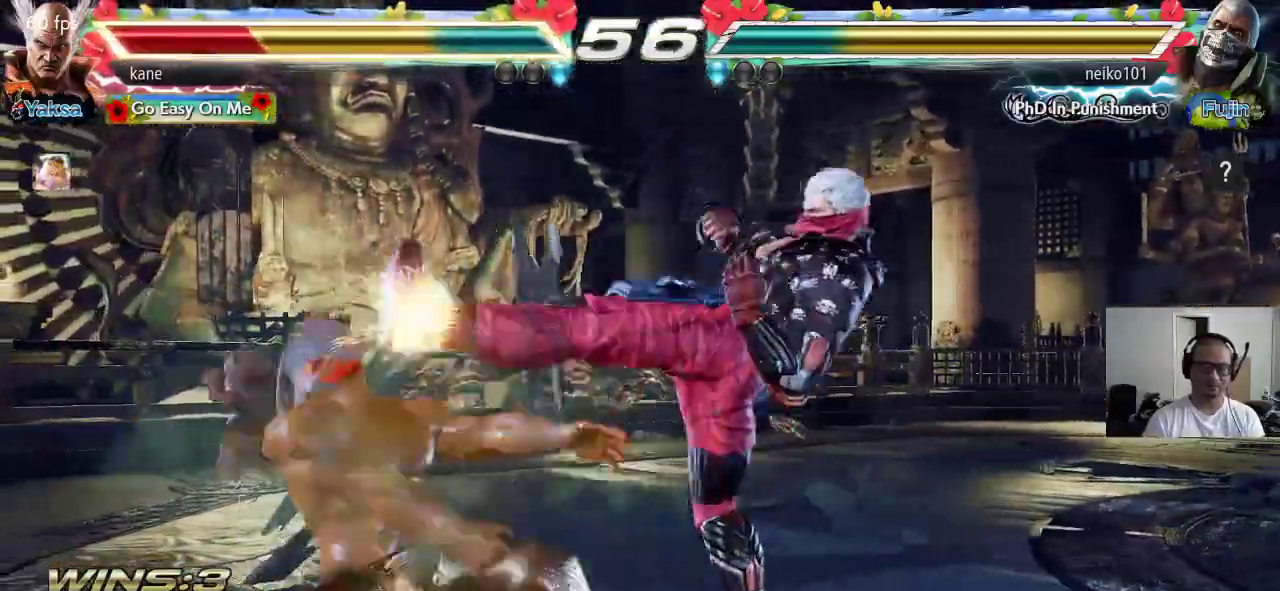
{"buttons": ["SQUARE", "TRIANGLE"], "left_stick": "center", "events": [[50, "TRIANGLE", "up"], [83, "SQUARE", "down"], [150, "SQUARE", "up"], [150, "TRIANGLE", "down"], [233, "TRIANGLE", "up"], [250, "SQUARE", "down"], [317, "TRIANGLE", "down"], [333, "SQUARE", "up"], [417, "TRIANGLE", "up"], [433, "SQUARE", "down"], [500, "TRIANGLE", "down"]]}
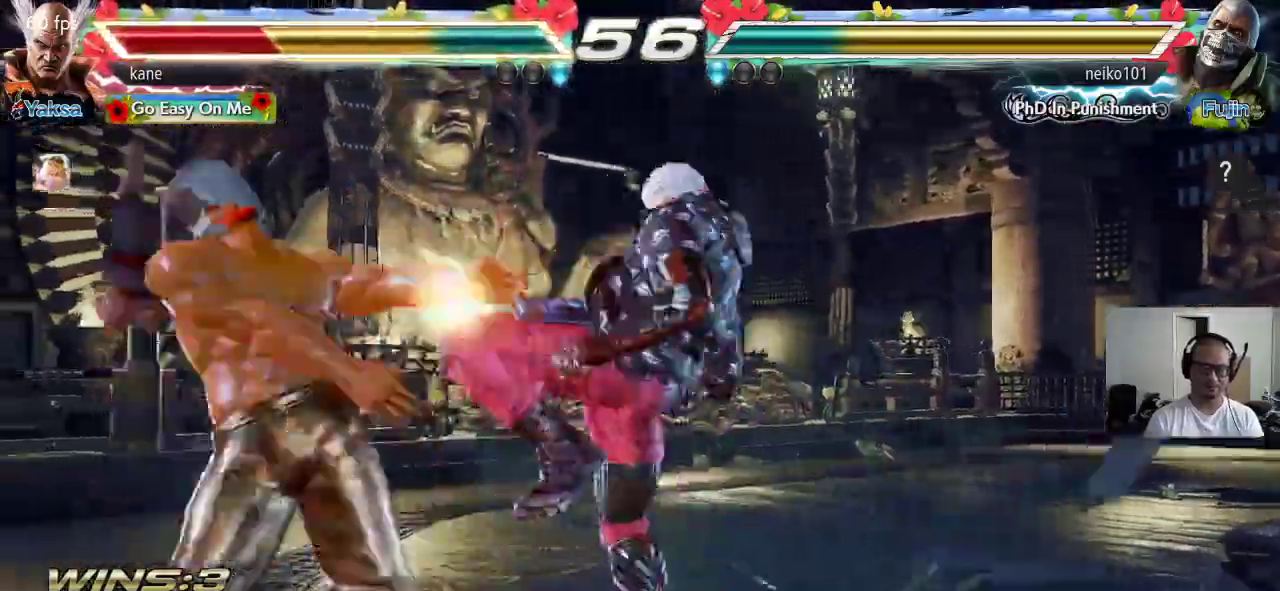
{"buttons": [], "left_stick": "center", "events": [[17, "SQUARE", "up"], [83, "TRIANGLE", "up"], [100, "SQUARE", "down"], [183, "TRIANGLE", "down"], [200, "SQUARE", "up"], [283, "TRIANGLE", "up"]]}
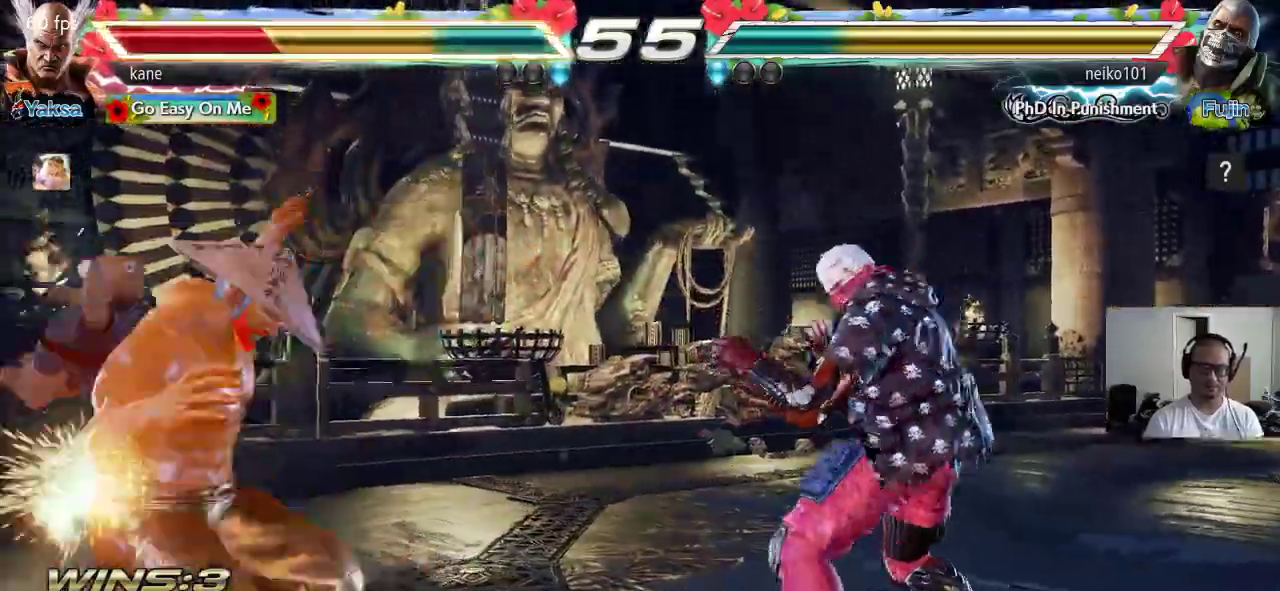
{"buttons": [], "left_stick": "center", "events": [[167, "SQUARE", "down"], [217, "SQUARE", "up"], [233, "TRIANGLE", "down"], [317, "TRIANGLE", "up"], [333, "SQUARE", "down"], [400, "TRIANGLE", "down"], [417, "SQUARE", "up"], [483, "TRIANGLE", "up"]]}
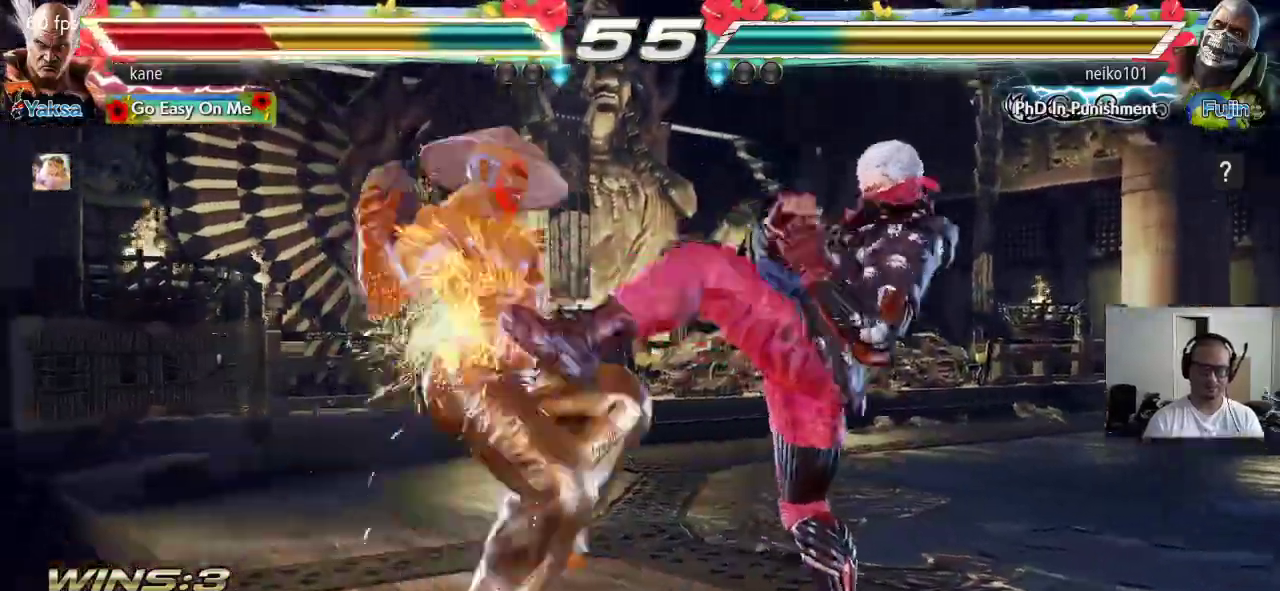
{"buttons": ["SQUARE"], "left_stick": "center", "events": [[17, "SQUARE", "down"], [67, "TRIANGLE", "down"], [83, "SQUARE", "up"], [150, "TRIANGLE", "up"], [183, "SQUARE", "down"], [250, "SQUARE", "up"], [250, "TRIANGLE", "down"], [333, "SQUARE", "down"], [333, "TRIANGLE", "up"], [417, "TRIANGLE", "down"], [433, "SQUARE", "up"], [483, "SQUARE", "down"], [500, "TRIANGLE", "up"]]}